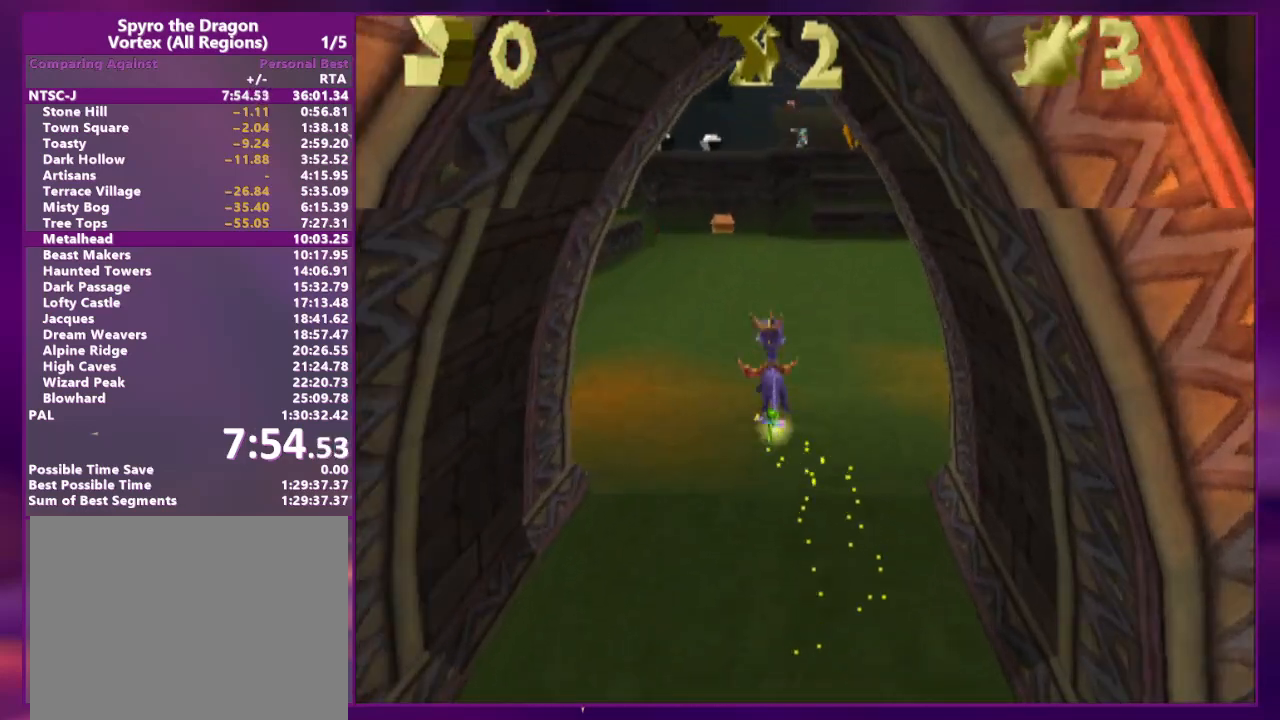
Gameplay with a controller (PlayStation layout); each line is a JSON object with the inputs held at the frame after it (dt_ms = milliseconds from this image to that frame). "events" lists button and stick changes between this image and that frame as [ms after this image, input, new state], when the widget could be followed in between. Not read: CROSS L2 L3 R3 SQUARE left_stick right_stick.
{"dt_ms": 500, "buttons": ["DPAD_UP"]}
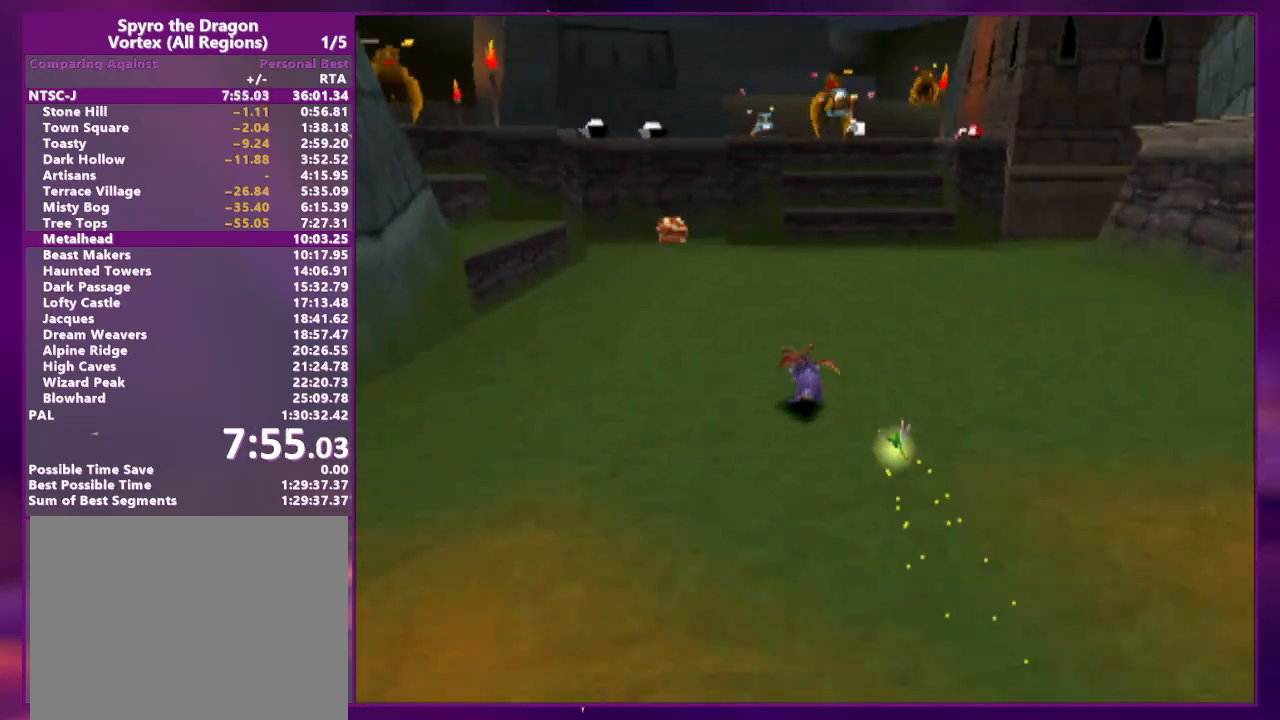
{"dt_ms": 500, "buttons": ["DPAD_UP"], "events": [[267, "DPAD_LEFT", "down"], [467, "DPAD_LEFT", "up"]]}
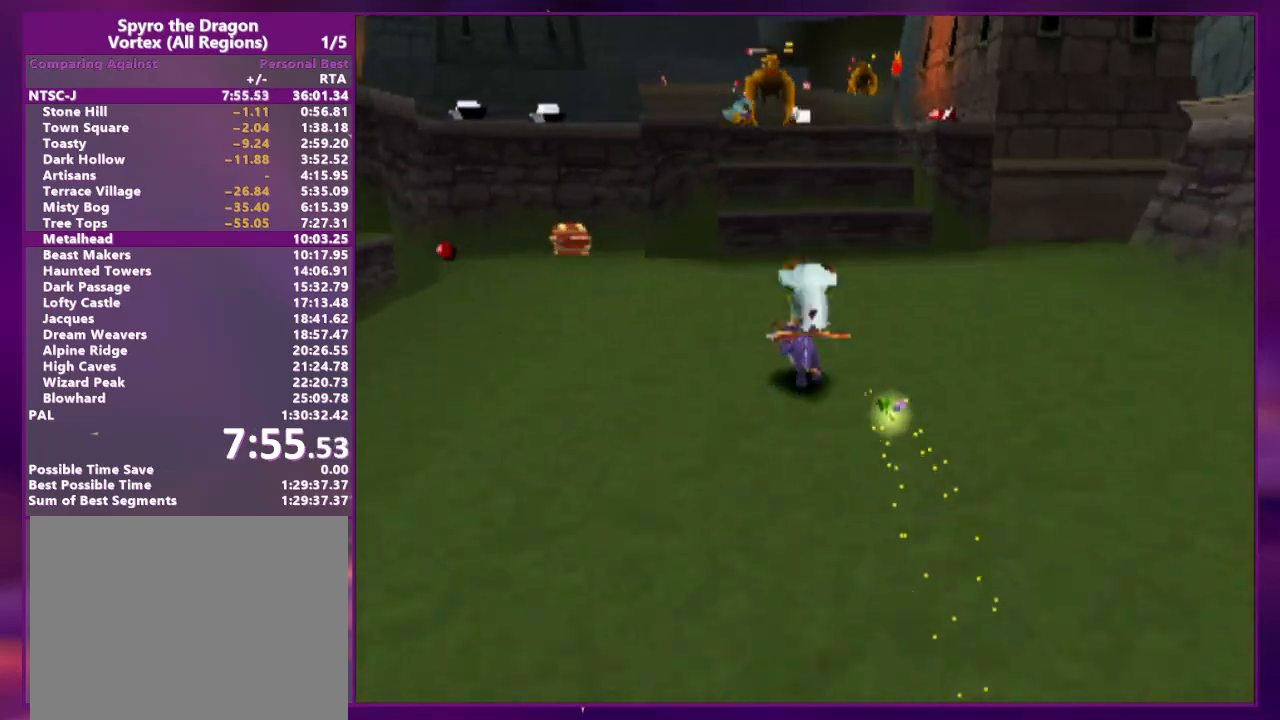
{"dt_ms": 1000, "buttons": ["DPAD_UP"]}
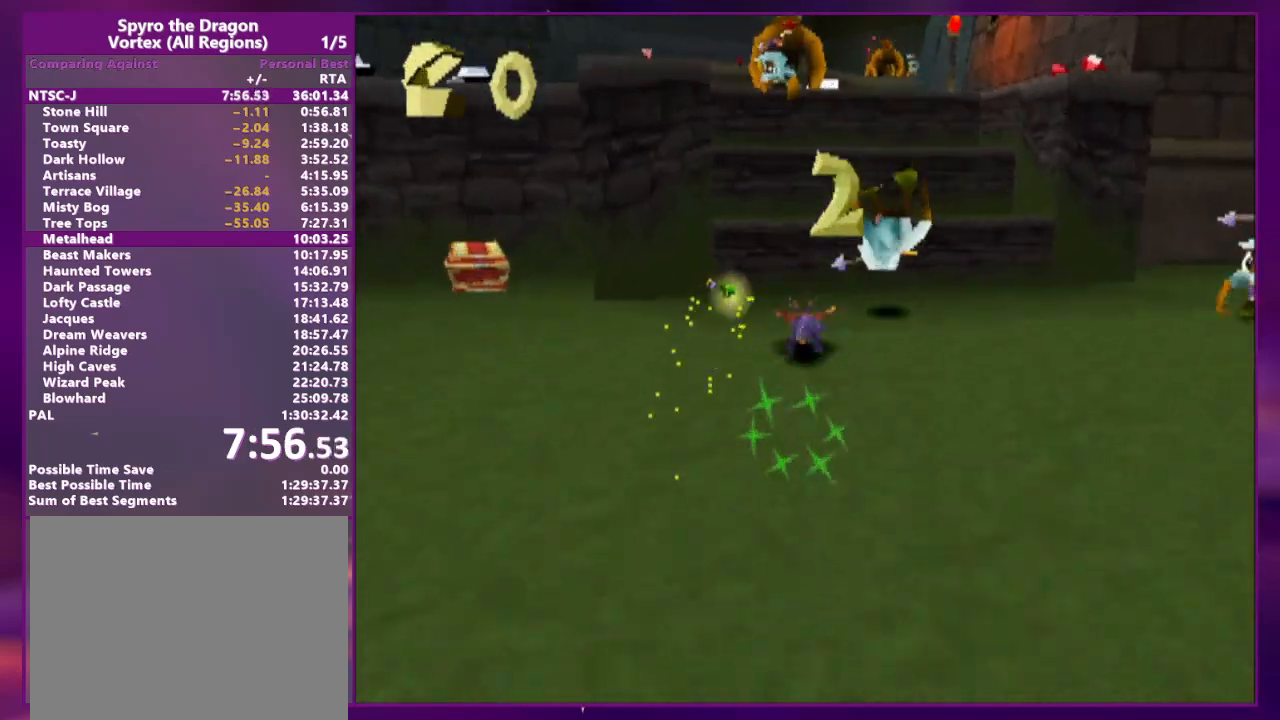
{"dt_ms": 500, "buttons": ["DPAD_UP"], "events": [[233, "DPAD_RIGHT", "down"], [500, "DPAD_RIGHT", "up"]]}
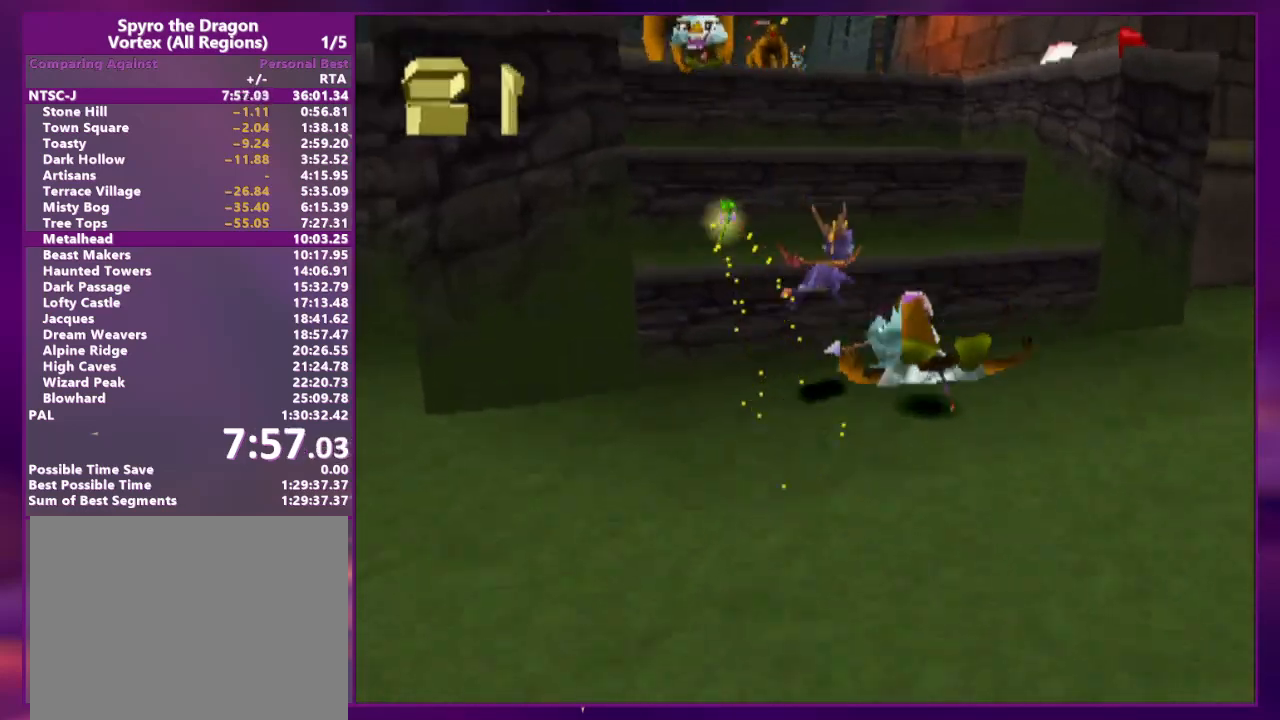
{"dt_ms": 500, "buttons": ["DPAD_UP"], "events": []}
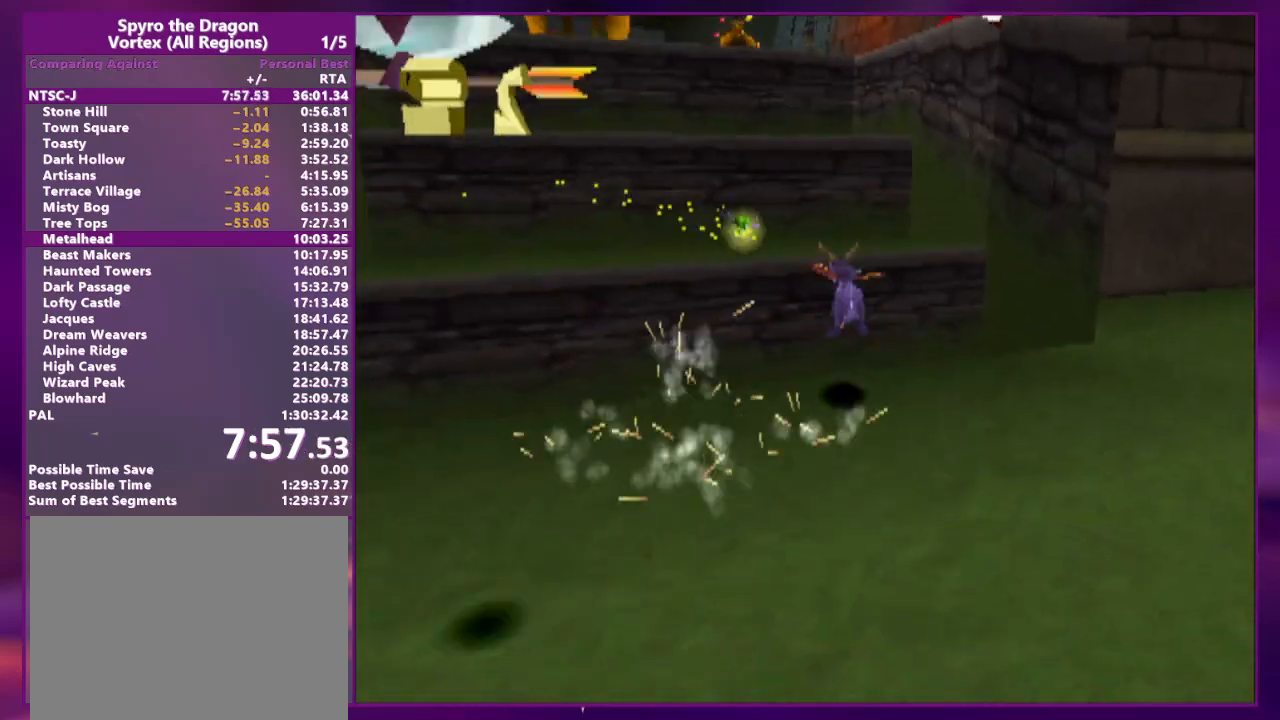
{"dt_ms": 500, "buttons": ["DPAD_UP"], "events": [[167, "DPAD_LEFT", "down"], [300, "DPAD_LEFT", "up"]]}
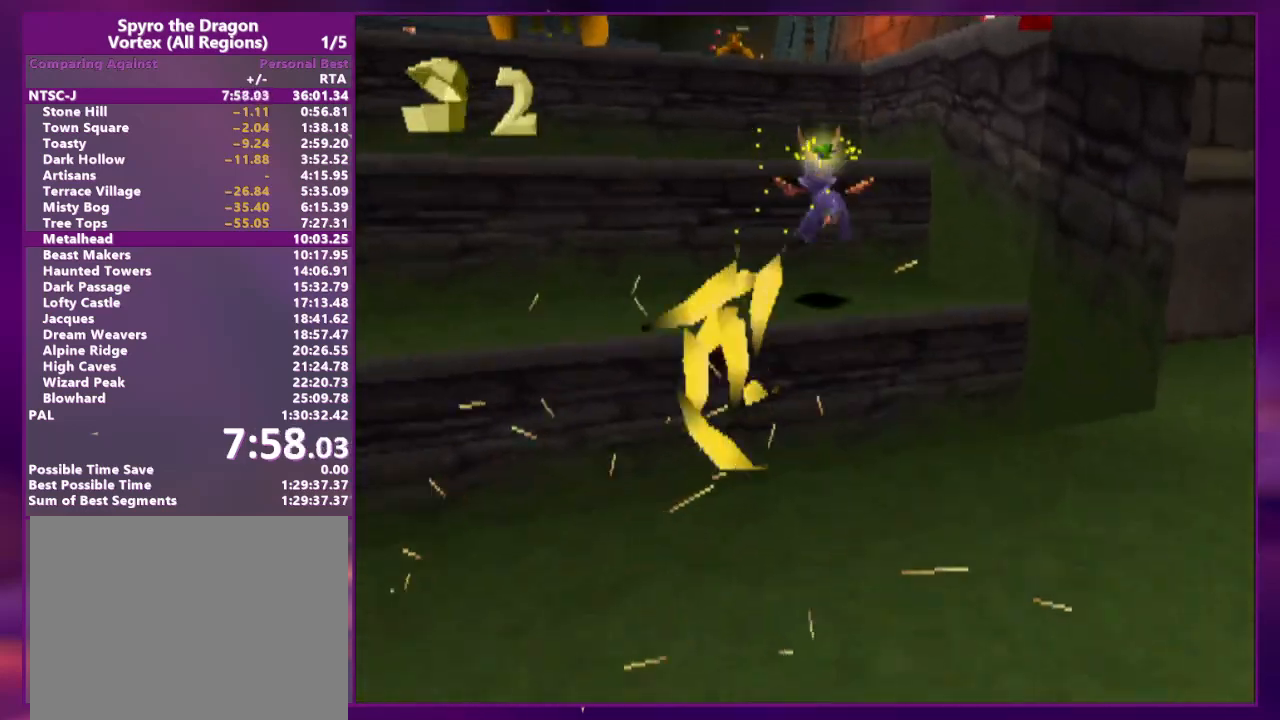
{"dt_ms": 500, "buttons": ["DPAD_UP"], "events": [[33, "DPAD_UP", "up"], [200, "DPAD_UP", "down"], [300, "DPAD_UP", "up"], [367, "DPAD_UP", "down"]]}
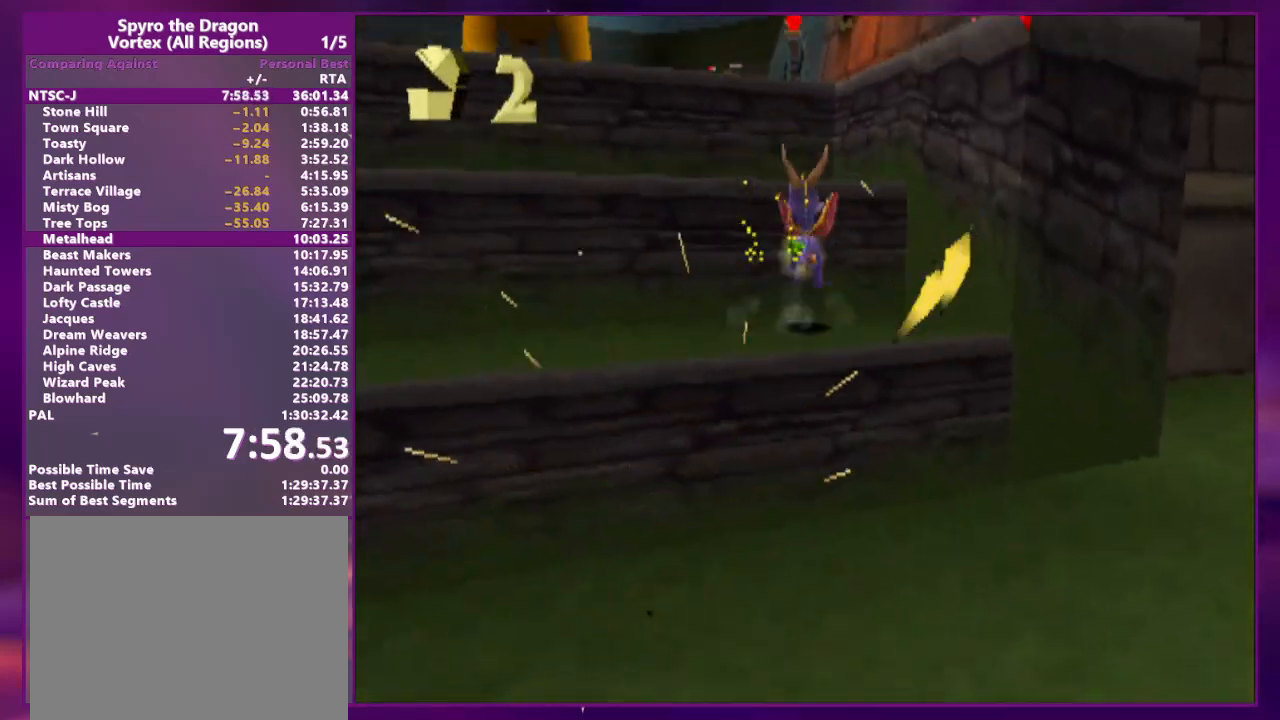
{"dt_ms": 500, "buttons": ["DPAD_UP"], "events": [[33, "DPAD_LEFT", "down"], [167, "DPAD_LEFT", "up"]]}
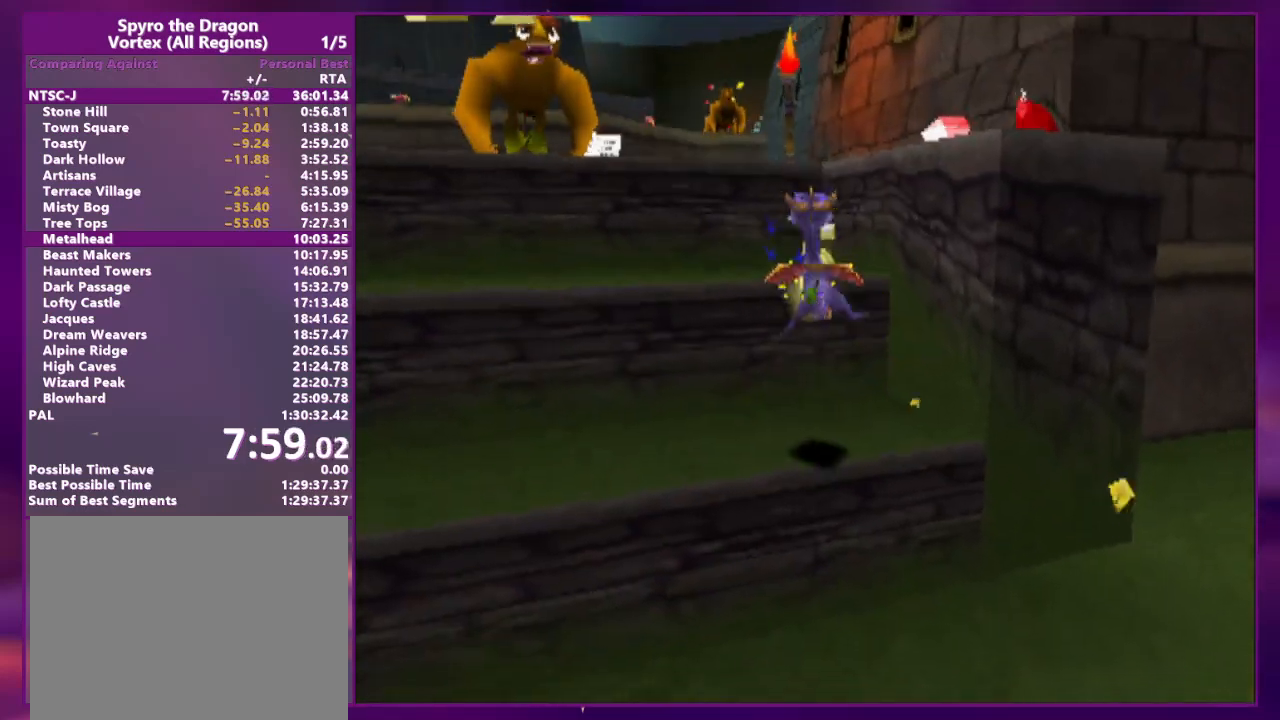
{"dt_ms": 500, "buttons": [], "events": [[433, "DPAD_UP", "up"]]}
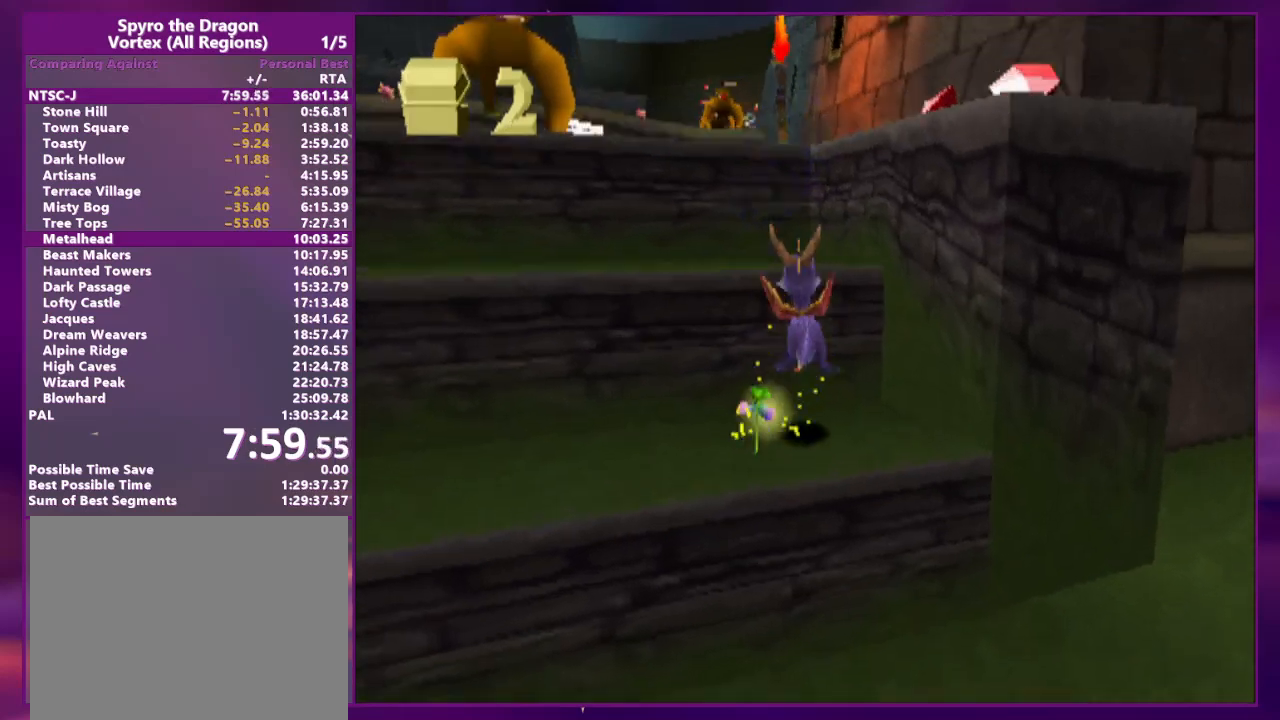
{"dt_ms": 500, "buttons": ["DPAD_UP"], "events": [[67, "DPAD_UP", "down"]]}
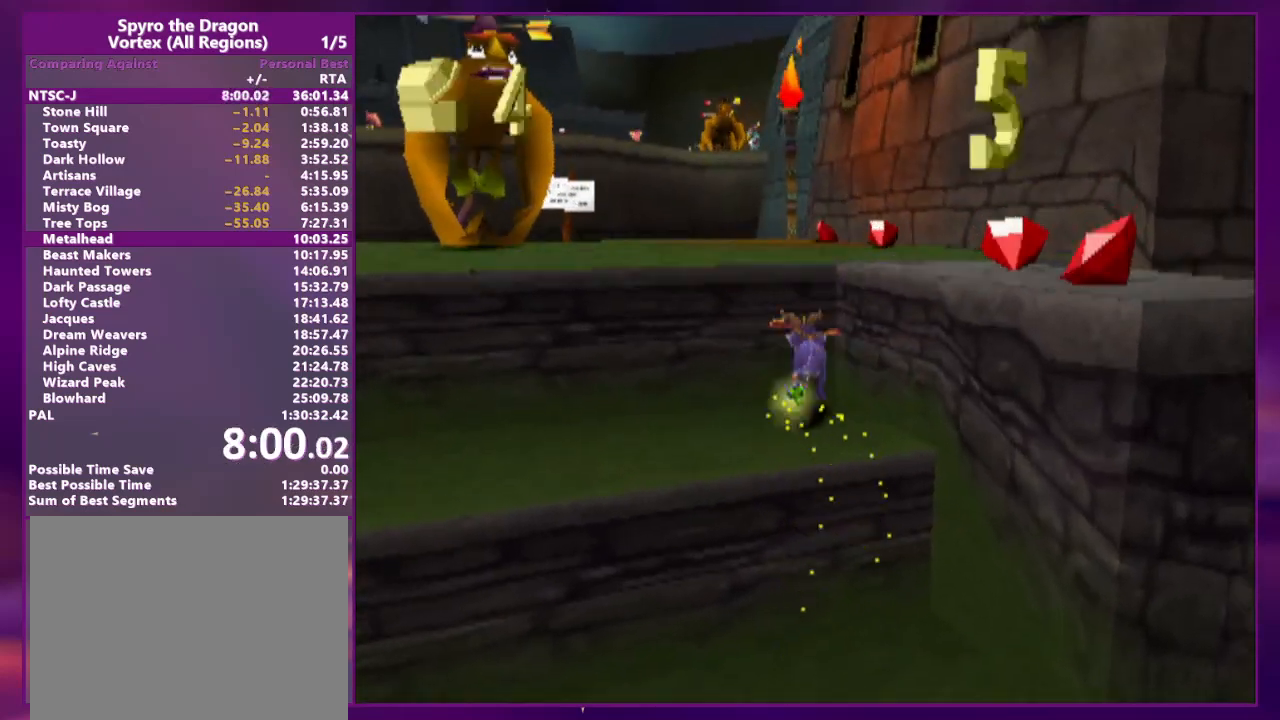
{"dt_ms": 500, "buttons": ["DPAD_UP"], "events": [[200, "DPAD_UP", "up"], [233, "DPAD_LEFT", "down"], [333, "DPAD_LEFT", "up"], [433, "DPAD_UP", "down"]]}
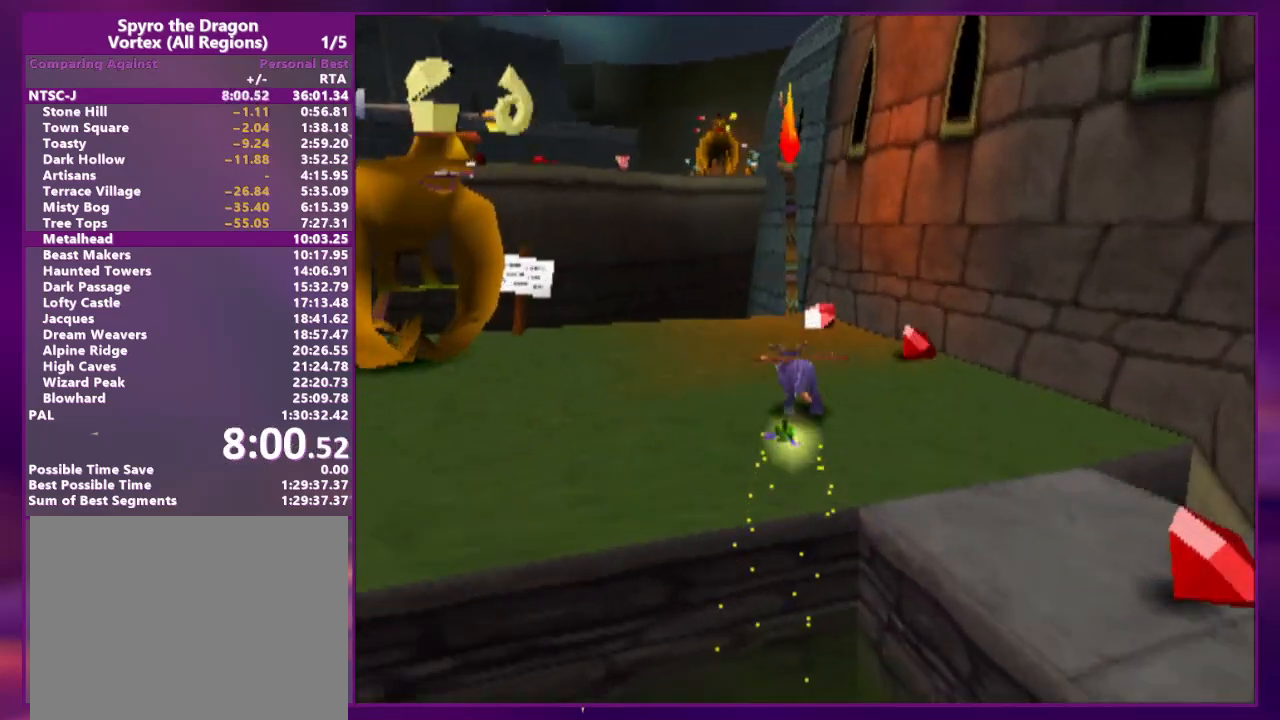
{"dt_ms": 500, "buttons": ["DPAD_UP"], "events": [[133, "DPAD_LEFT", "down"], [300, "DPAD_UP", "up"], [367, "DPAD_UP", "down"], [400, "DPAD_LEFT", "up"]]}
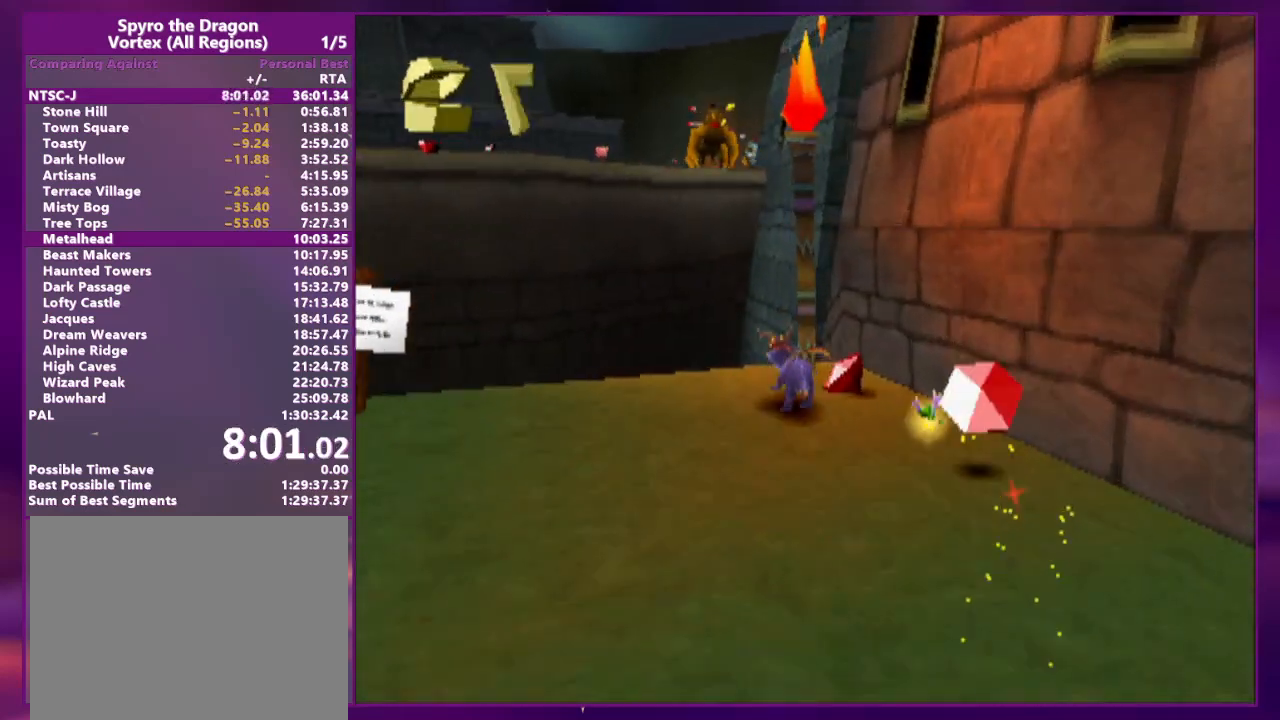
{"dt_ms": 500, "buttons": ["DPAD_UP", "DPAD_RIGHT"], "events": [[67, "DPAD_LEFT", "down"], [300, "DPAD_LEFT", "up"], [400, "DPAD_RIGHT", "down"]]}
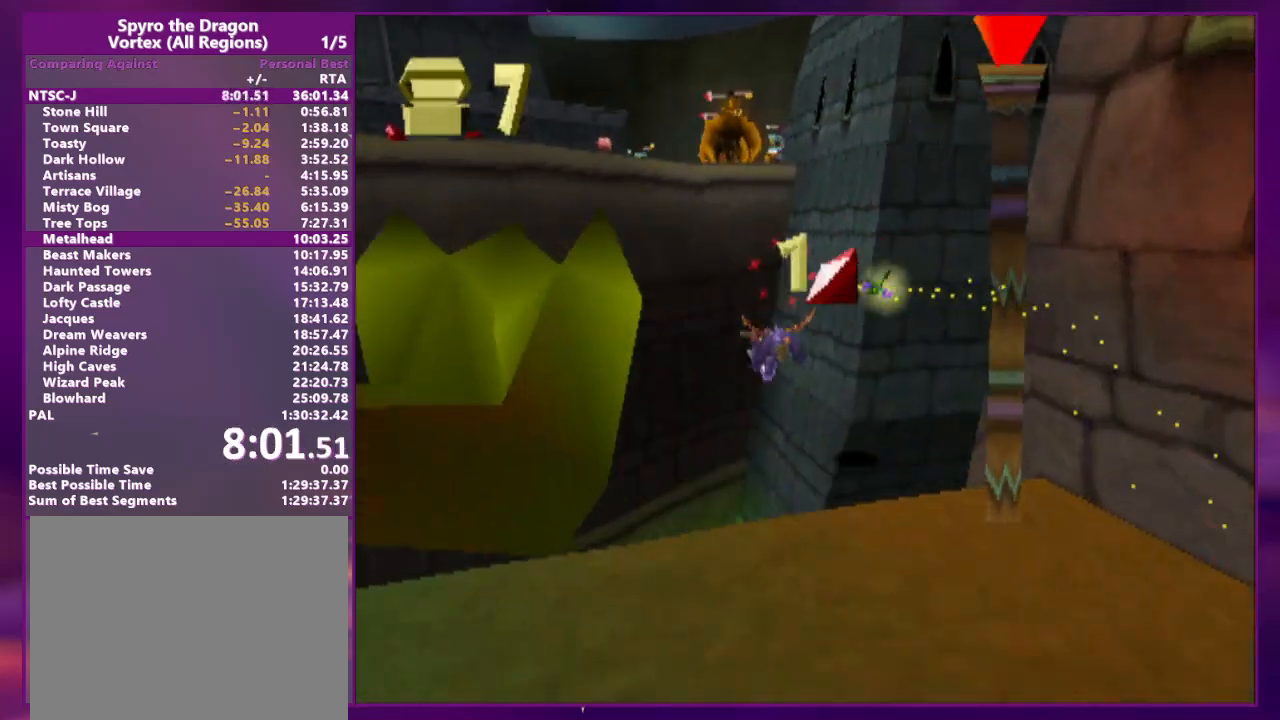
{"dt_ms": 500, "buttons": ["CIRCLE", "DPAD_UP", "DPAD_RIGHT"], "events": [[333, "DPAD_RIGHT", "up"], [333, "DPAD_UP", "up"], [433, "DPAD_RIGHT", "down"], [433, "DPAD_UP", "down"], [467, "CIRCLE", "down"]]}
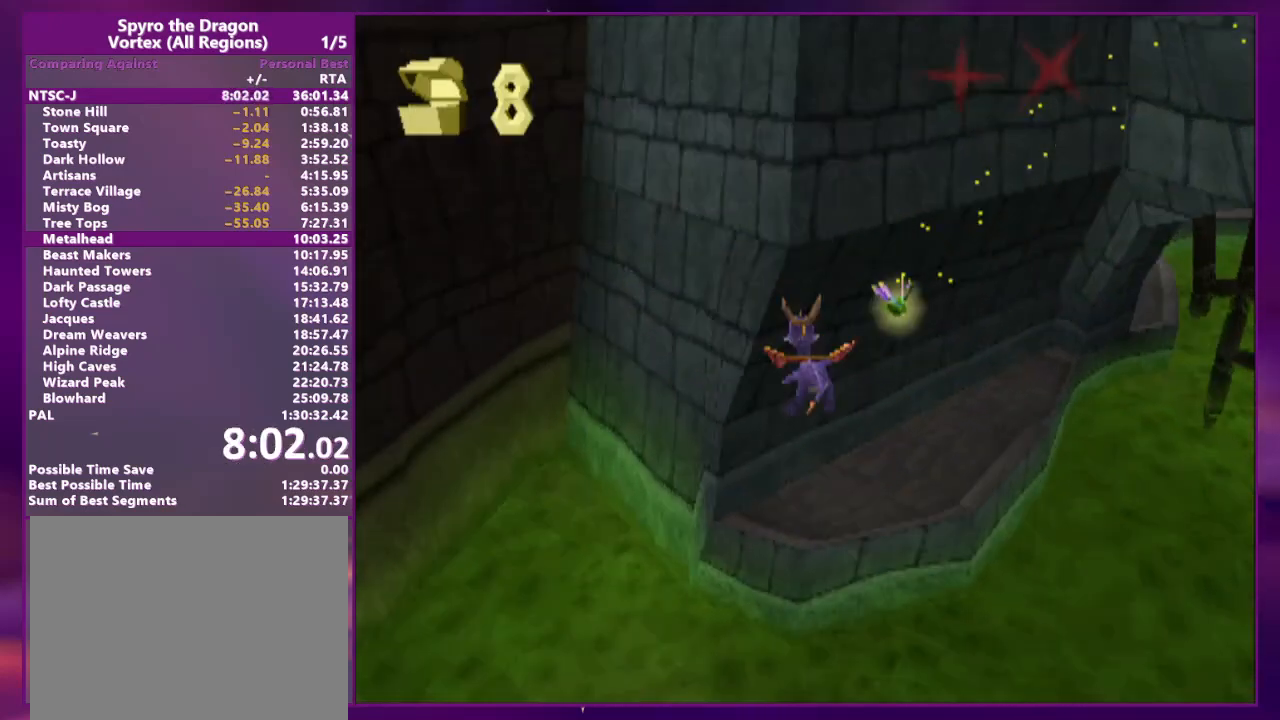
{"dt_ms": 500, "buttons": ["DPAD_RIGHT"], "events": [[67, "CIRCLE", "up"], [133, "DPAD_RIGHT", "up"], [133, "DPAD_UP", "up"], [233, "DPAD_RIGHT", "down"], [300, "DPAD_UP", "down"], [500, "DPAD_UP", "up"]]}
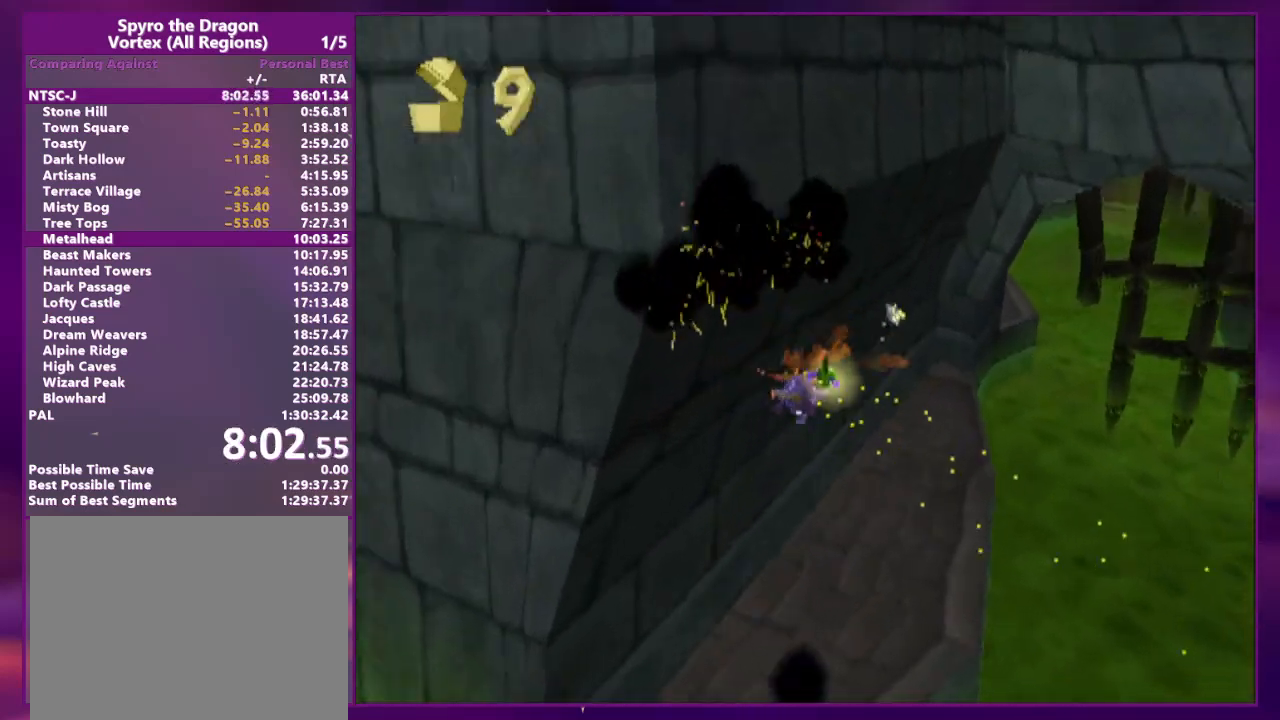
{"dt_ms": 500, "buttons": ["DPAD_UP", "DPAD_RIGHT"], "events": [[133, "DPAD_RIGHT", "up"], [233, "DPAD_RIGHT", "down"], [233, "DPAD_UP", "down"]]}
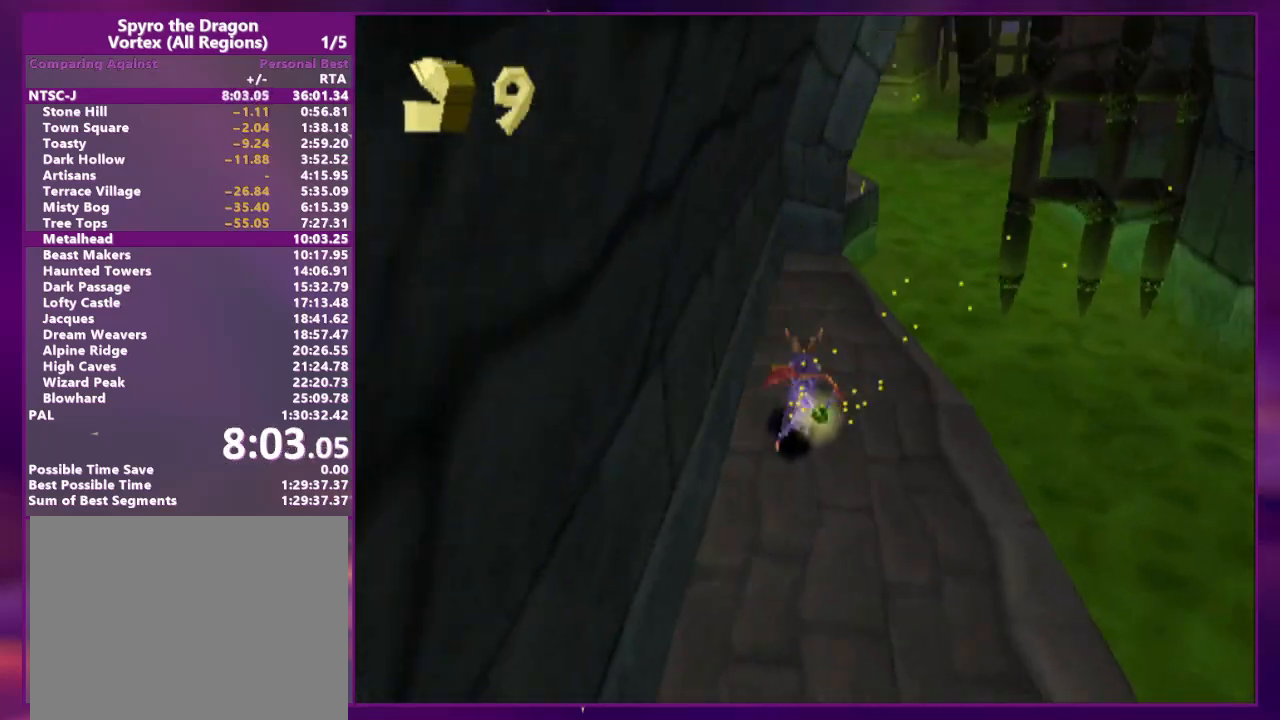
{"dt_ms": 500, "buttons": ["DPAD_UP"], "events": [[200, "DPAD_RIGHT", "up"], [400, "DPAD_RIGHT", "down"], [500, "DPAD_RIGHT", "up"]]}
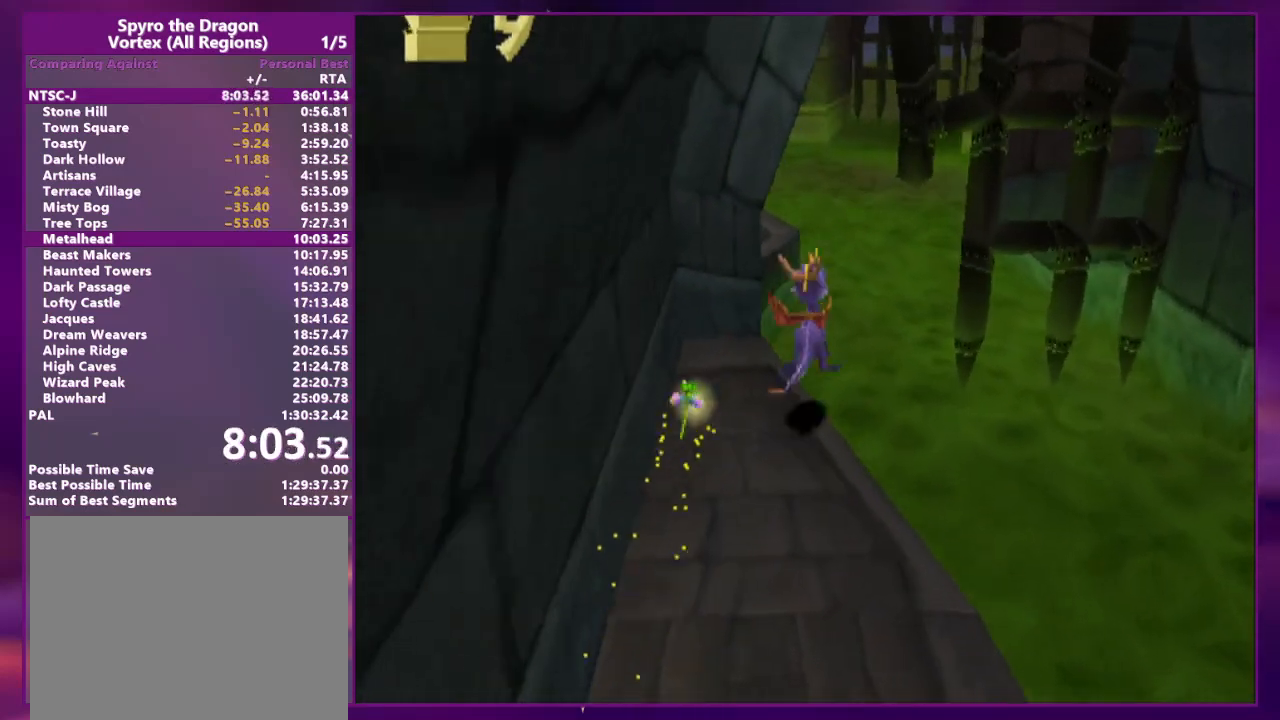
{"dt_ms": 500, "buttons": ["DPAD_UP"], "events": []}
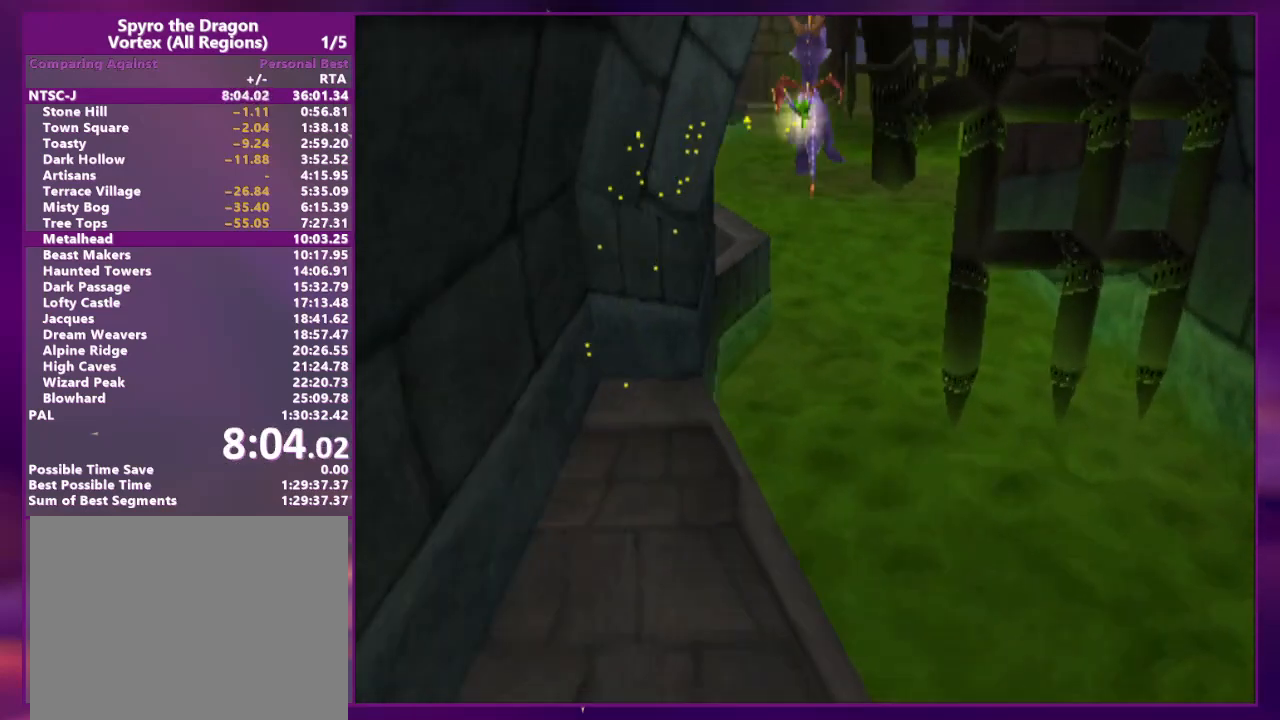
{"dt_ms": 500, "buttons": ["DPAD_LEFT"], "events": [[100, "DPAD_LEFT", "down"], [200, "DPAD_UP", "up"]]}
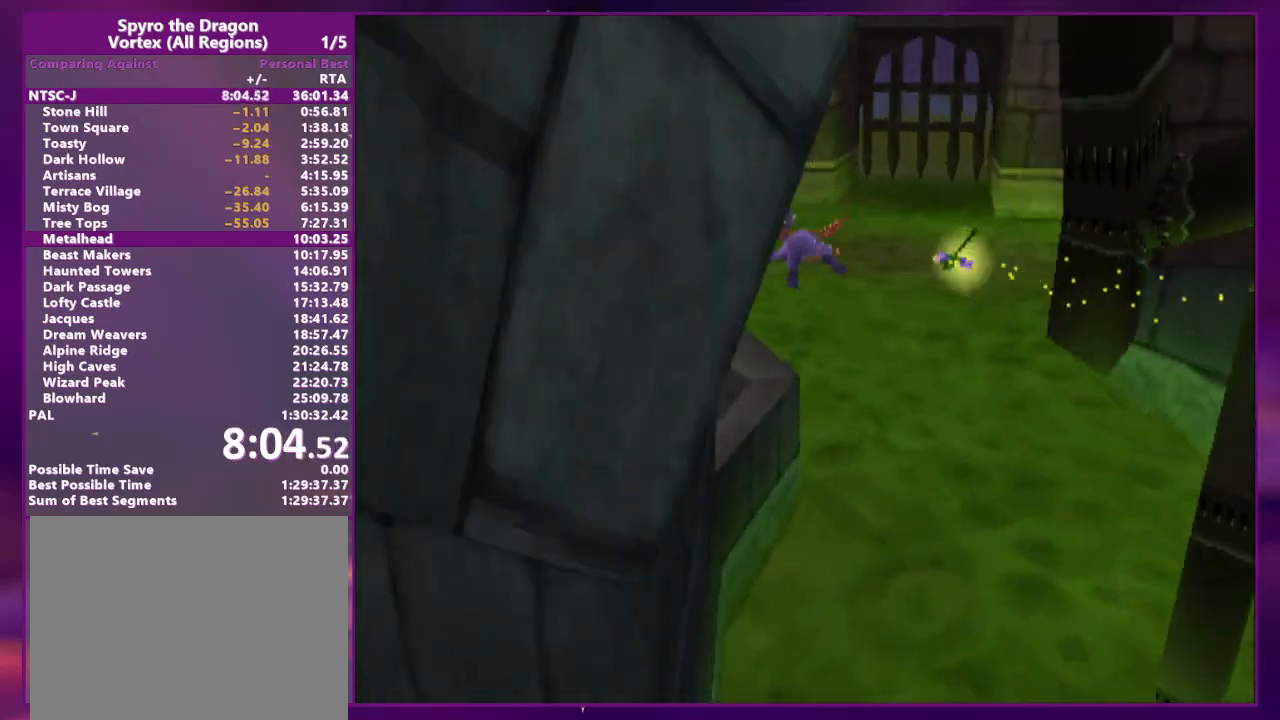
{"dt_ms": 500, "buttons": ["DPAD_DOWN", "DPAD_LEFT"], "events": [[300, "DPAD_DOWN", "down"]]}
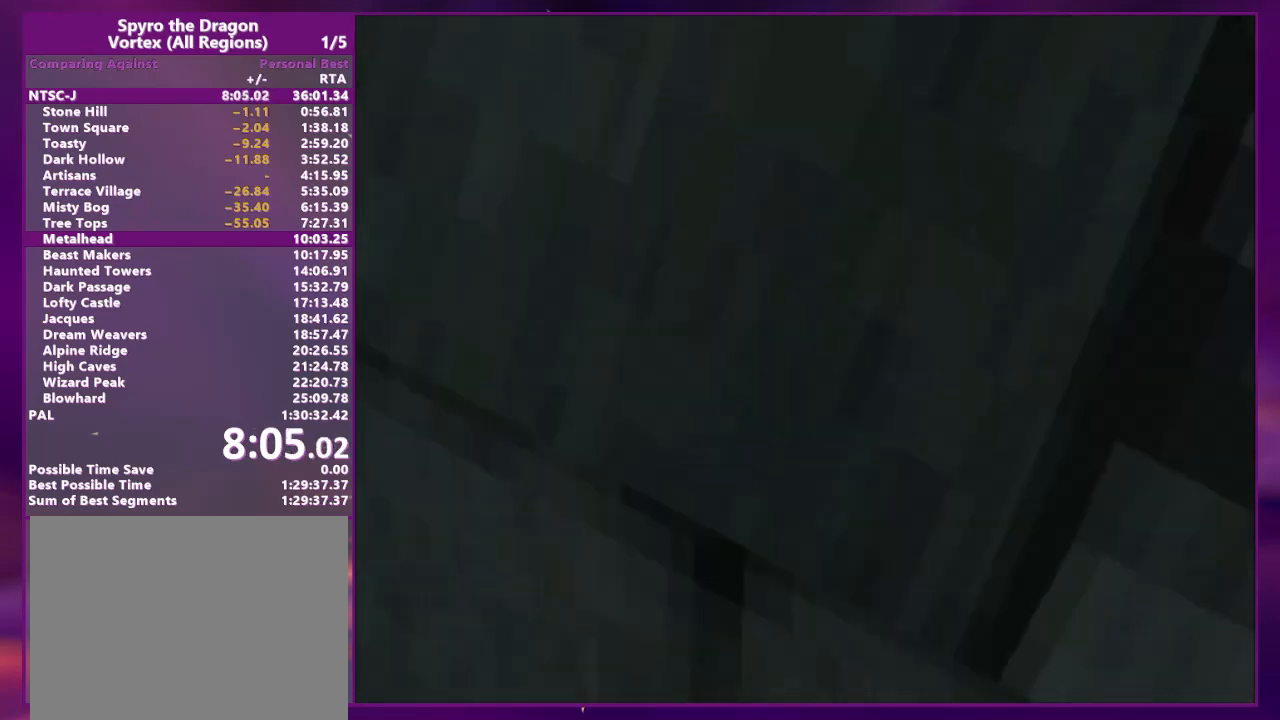
{"dt_ms": 500, "buttons": ["DPAD_DOWN", "DPAD_LEFT"], "events": [[333, "DPAD_DOWN", "up"], [433, "DPAD_DOWN", "down"]]}
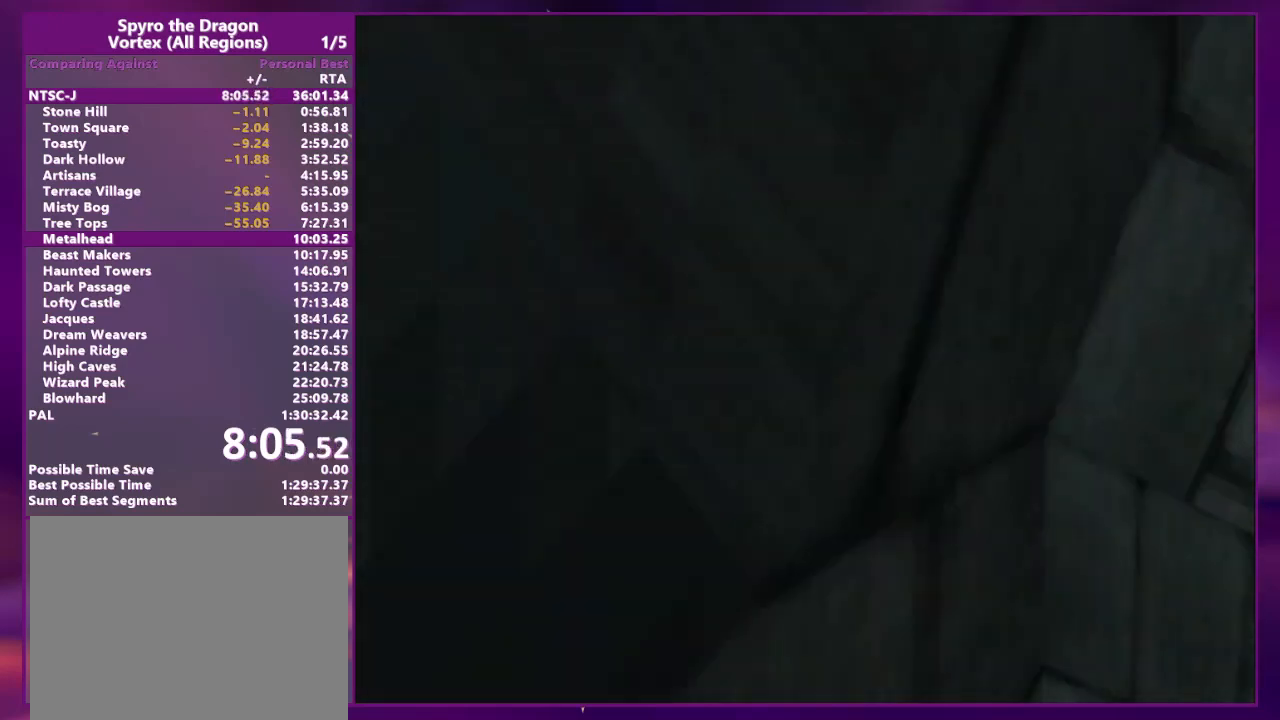
{"dt_ms": 1000, "buttons": ["CIRCLE", "DPAD_DOWN", "DPAD_LEFT"]}
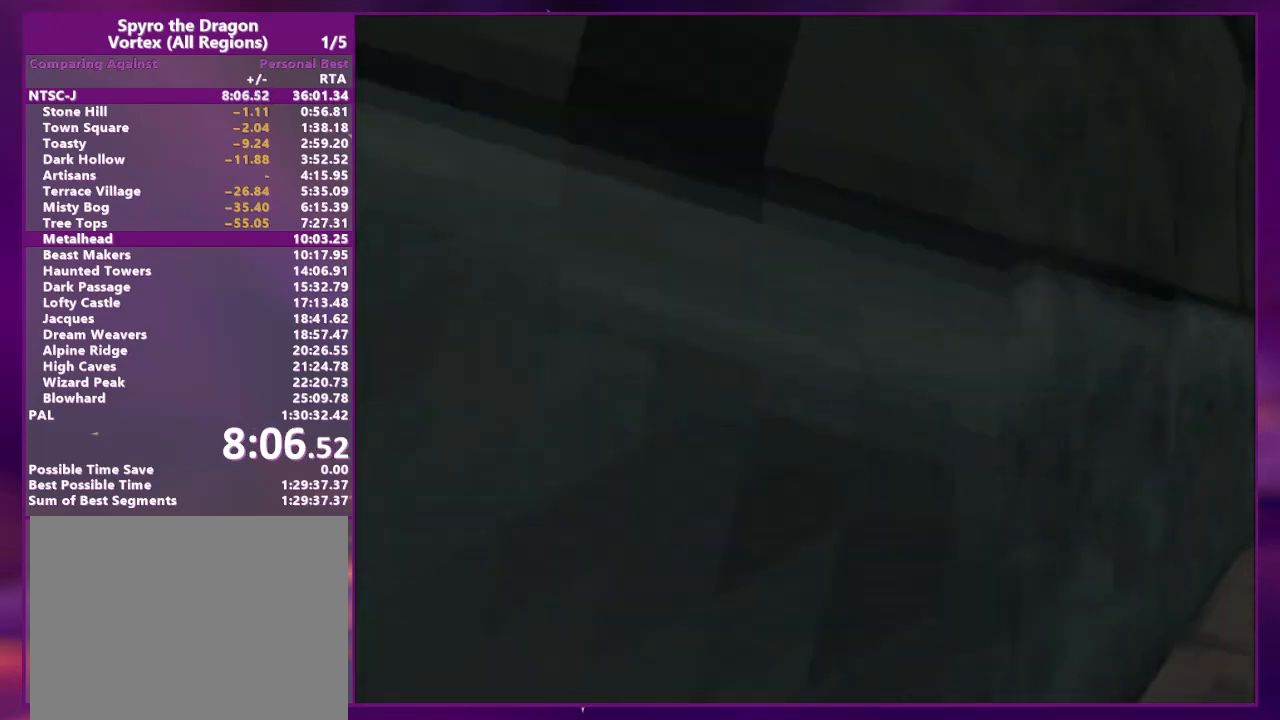
{"dt_ms": 500, "buttons": [], "events": [[100, "DPAD_LEFT", "up"], [233, "CIRCLE", "up"], [367, "DPAD_DOWN", "up"]]}
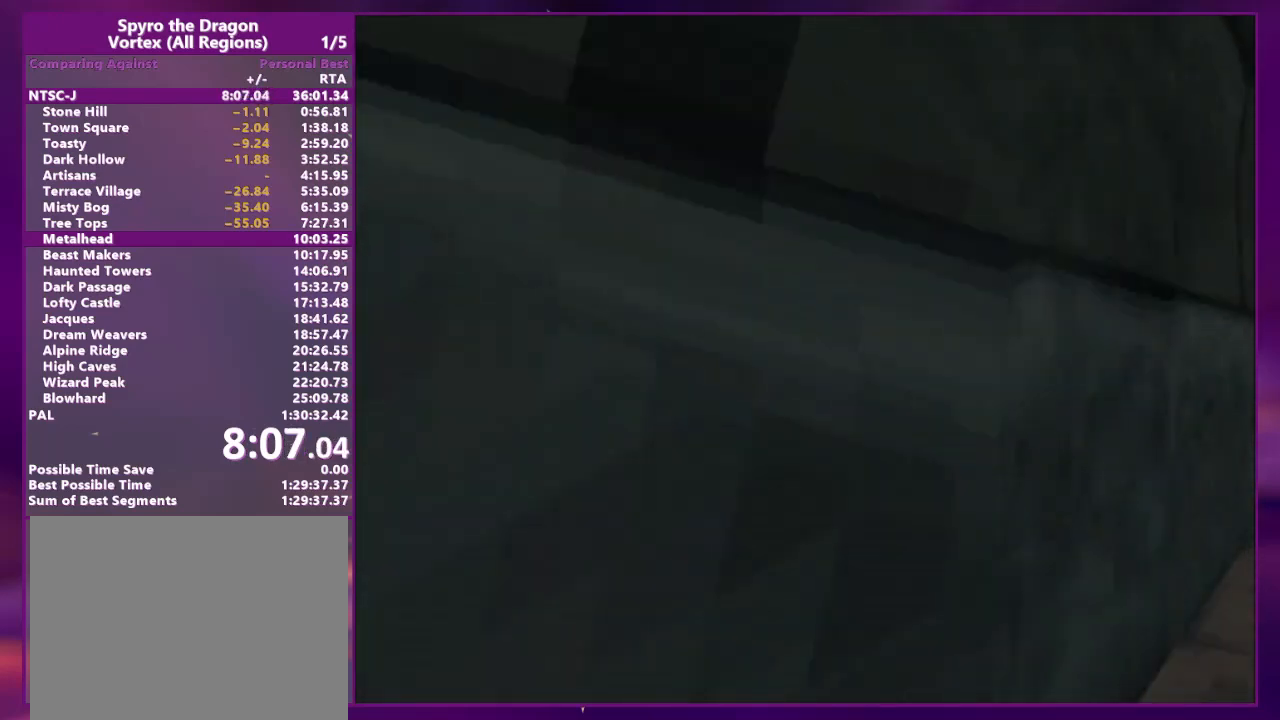
{"dt_ms": 500, "buttons": [], "events": [[267, "CIRCLE", "down"], [400, "CIRCLE", "up"]]}
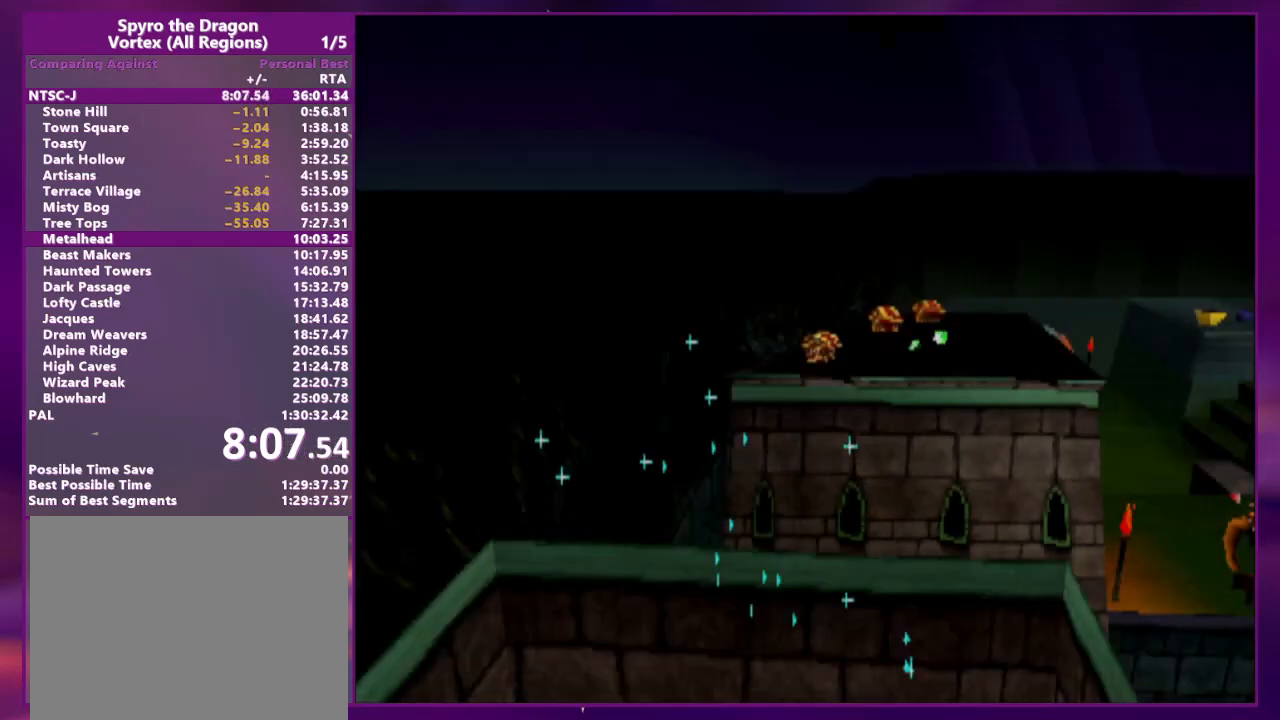
{"dt_ms": 500, "buttons": [], "events": []}
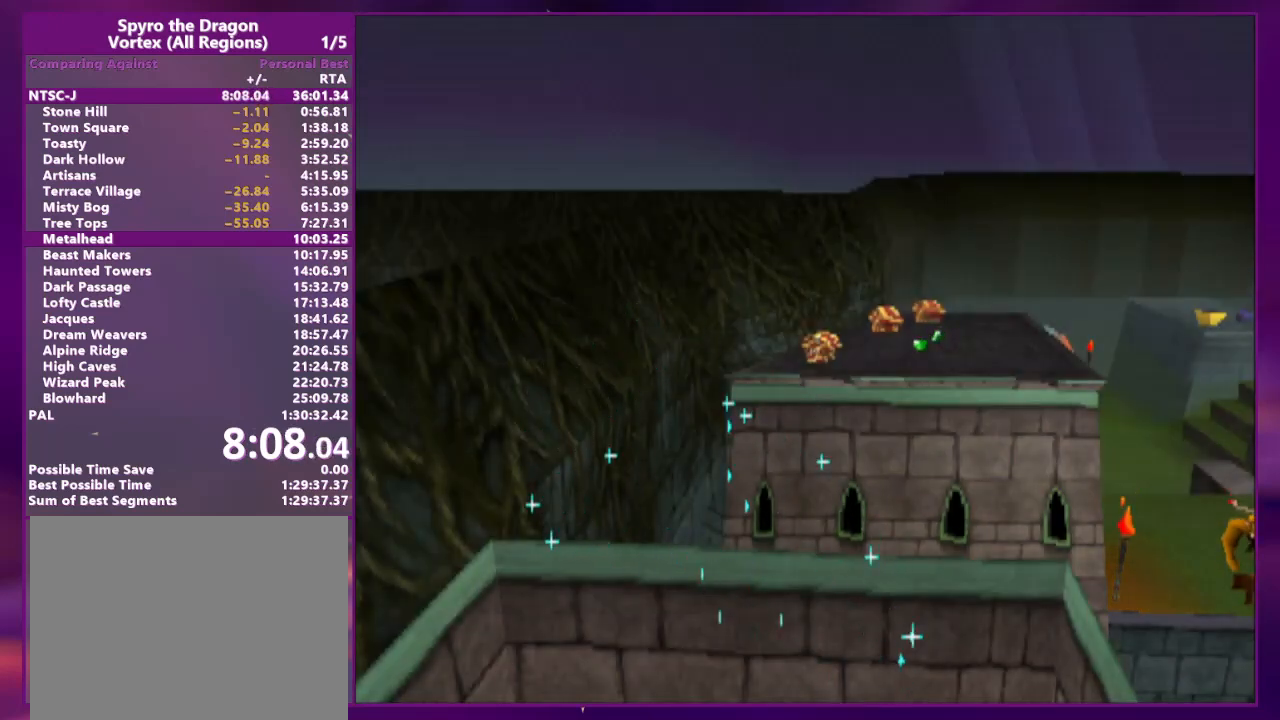
{"dt_ms": 500, "buttons": [], "events": []}
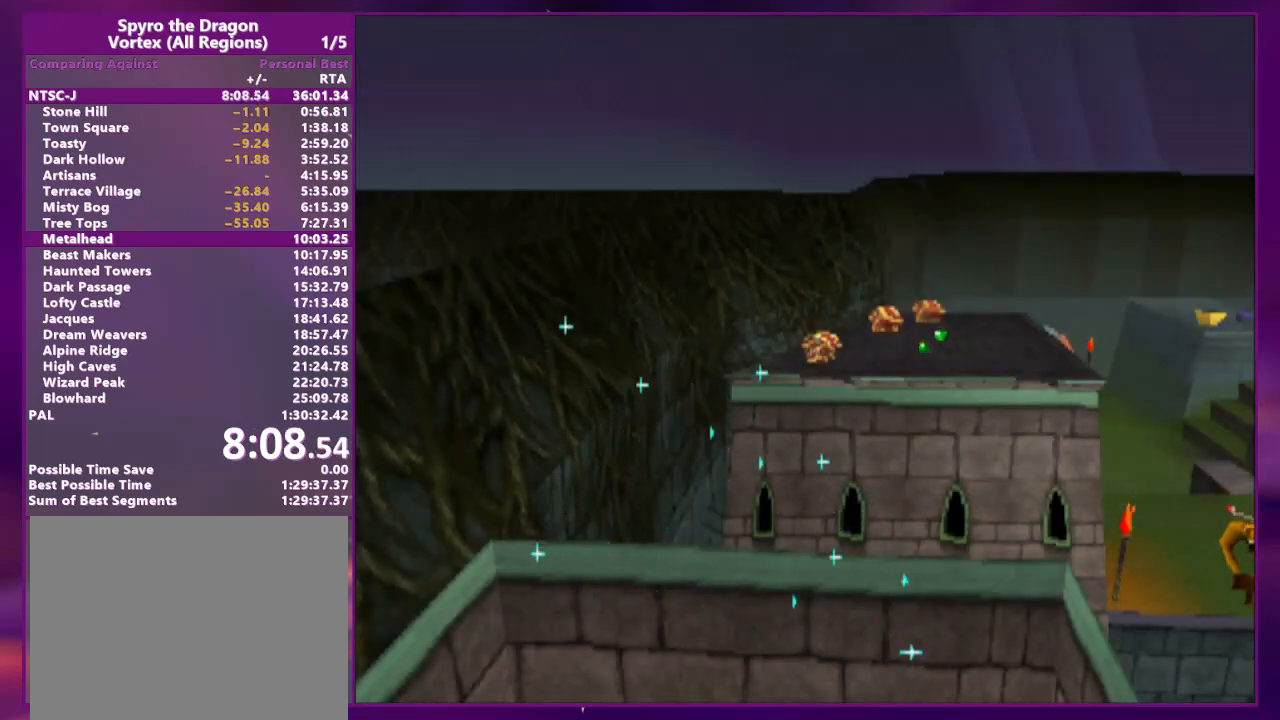
{"dt_ms": 500, "buttons": [], "events": [[233, "CIRCLE", "down"], [367, "CIRCLE", "up"]]}
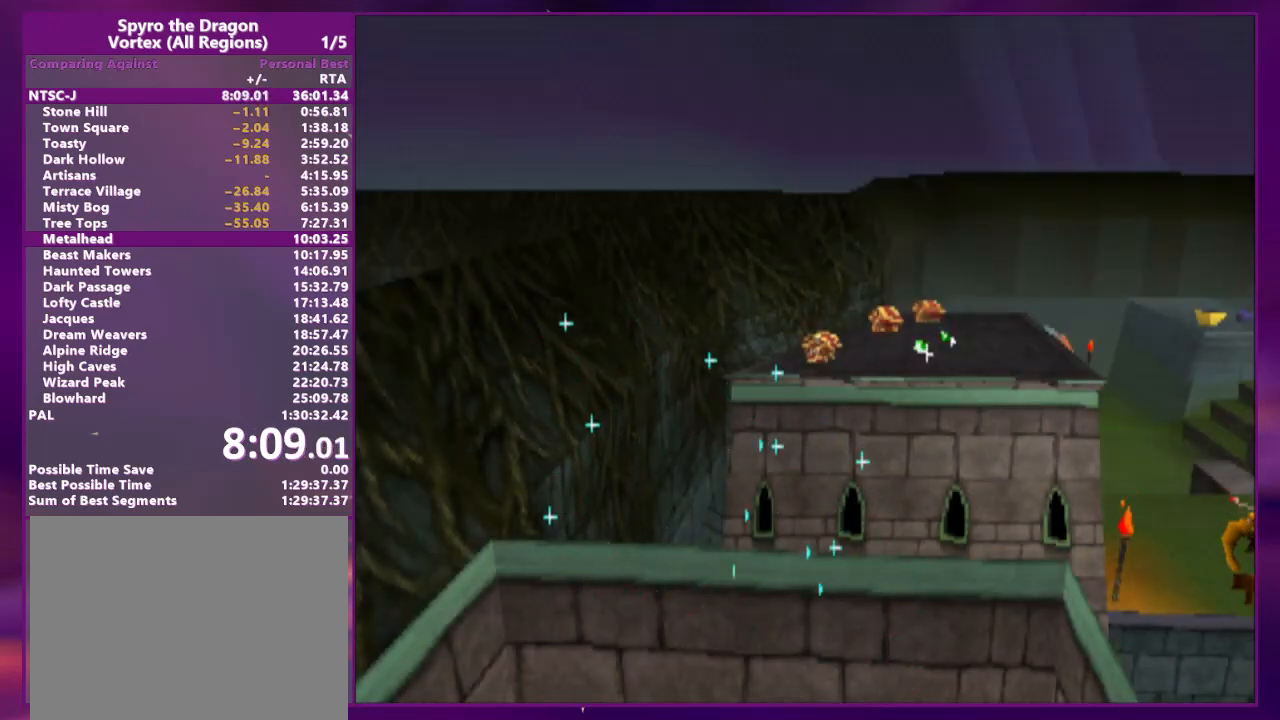
{"dt_ms": 500, "buttons": [], "events": []}
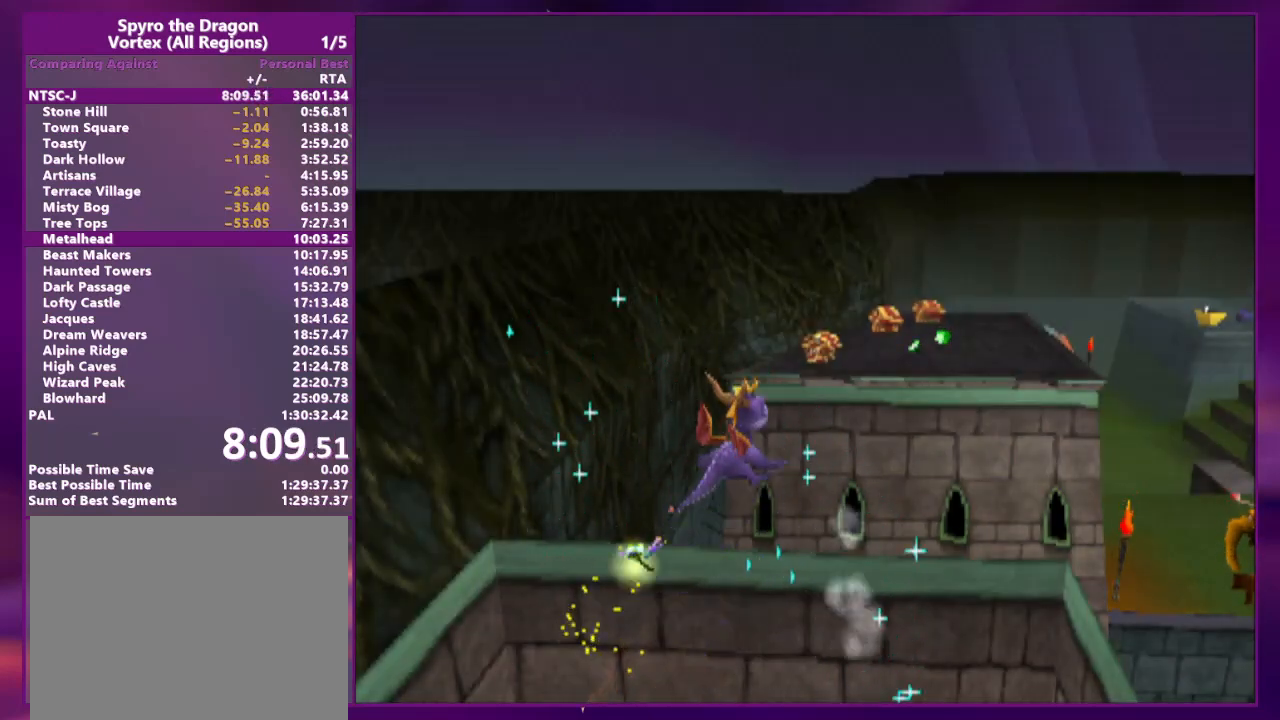
{"dt_ms": 500, "buttons": [], "events": []}
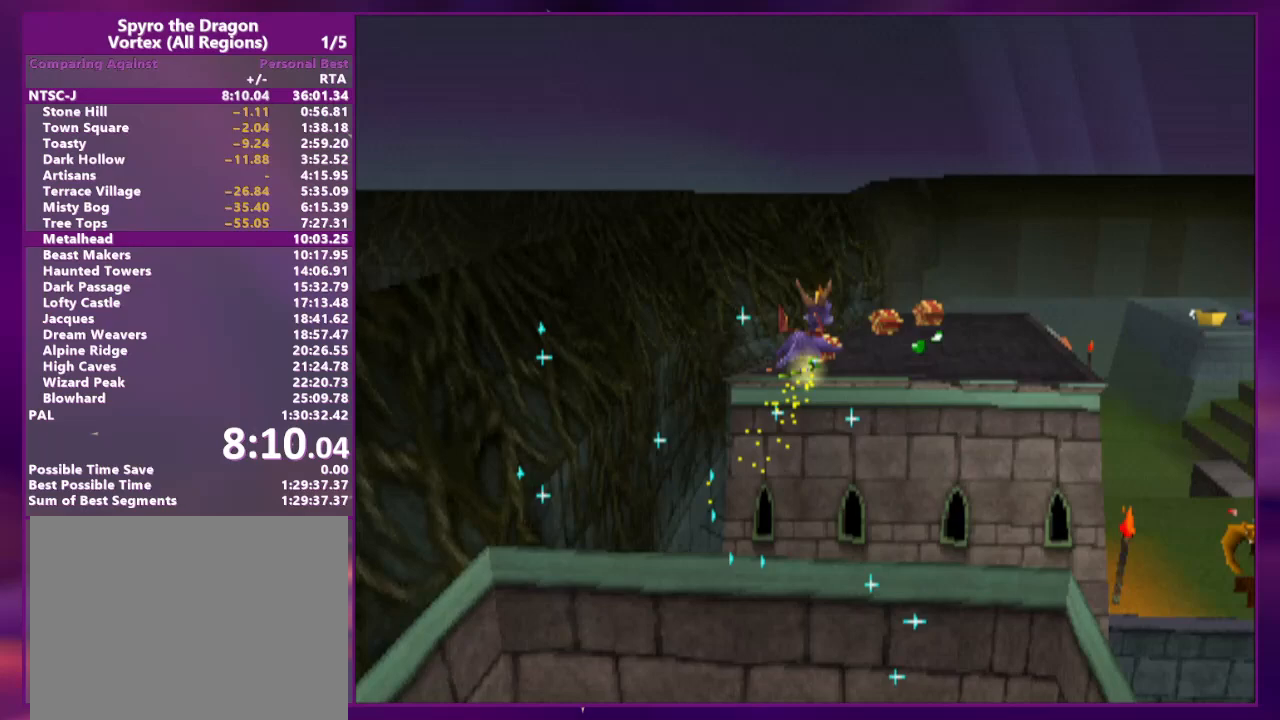
{"dt_ms": 500, "buttons": [], "events": []}
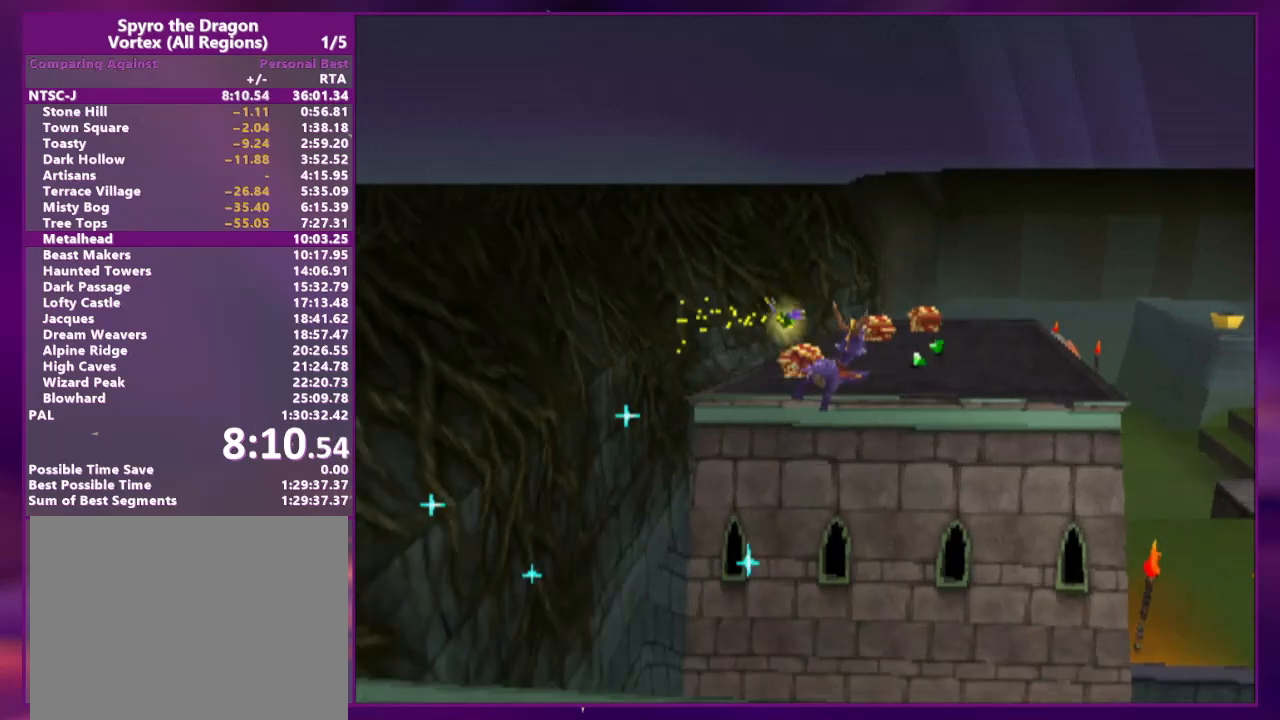
{"dt_ms": 500, "buttons": [], "events": [[100, "DPAD_LEFT", "down"], [200, "DPAD_LEFT", "up"]]}